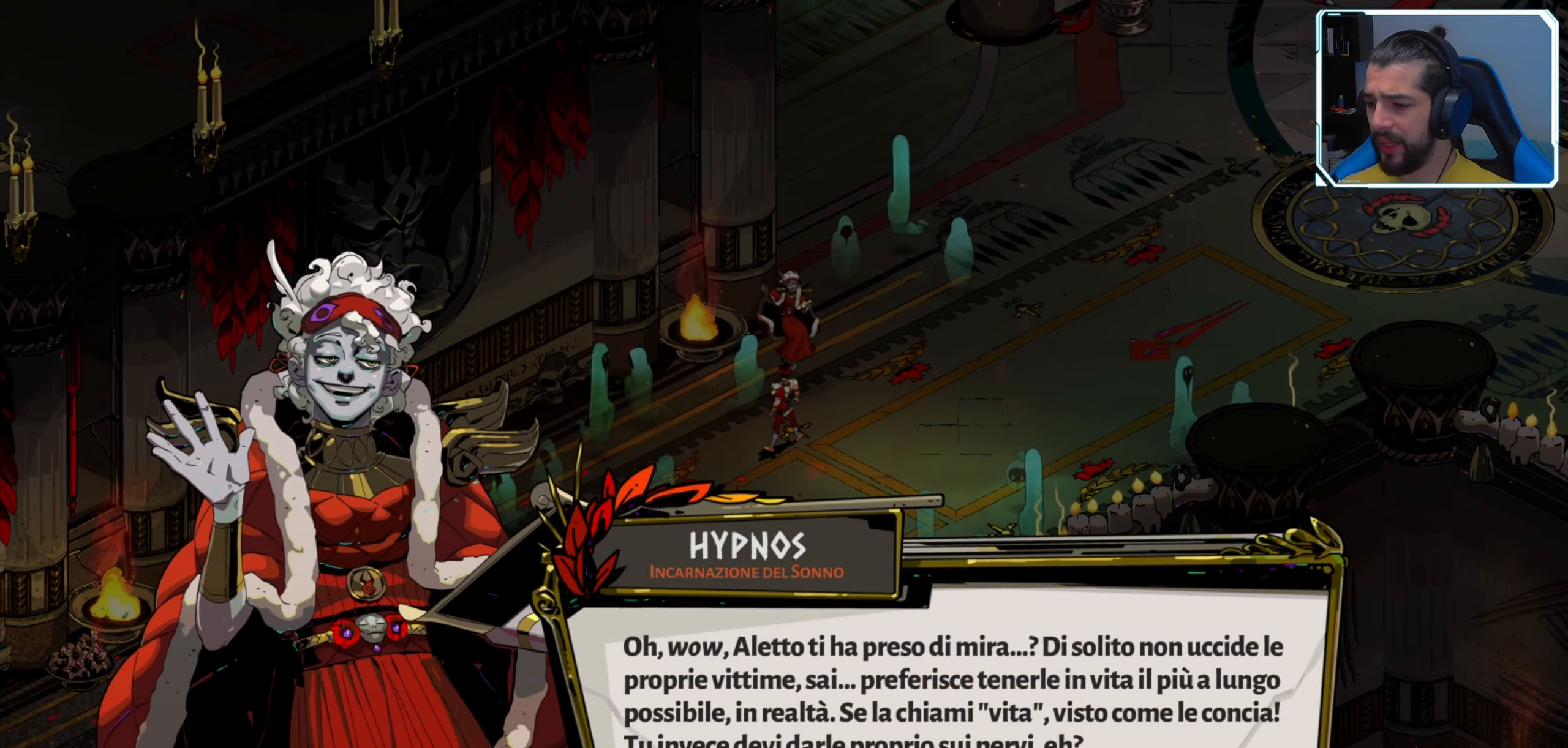
Gameplay with a controller (Xbox layout); each line is a JSON object with the inputs held at the frame after it. "events" lists button and stick changes between this image and that frame as [ms after this image, input, new state], when the widget could be followed in between.
{"buttons": [], "left_stick": "center", "right_stick": "center", "events": [[100, "A", "down"], [167, "A", "up"]]}
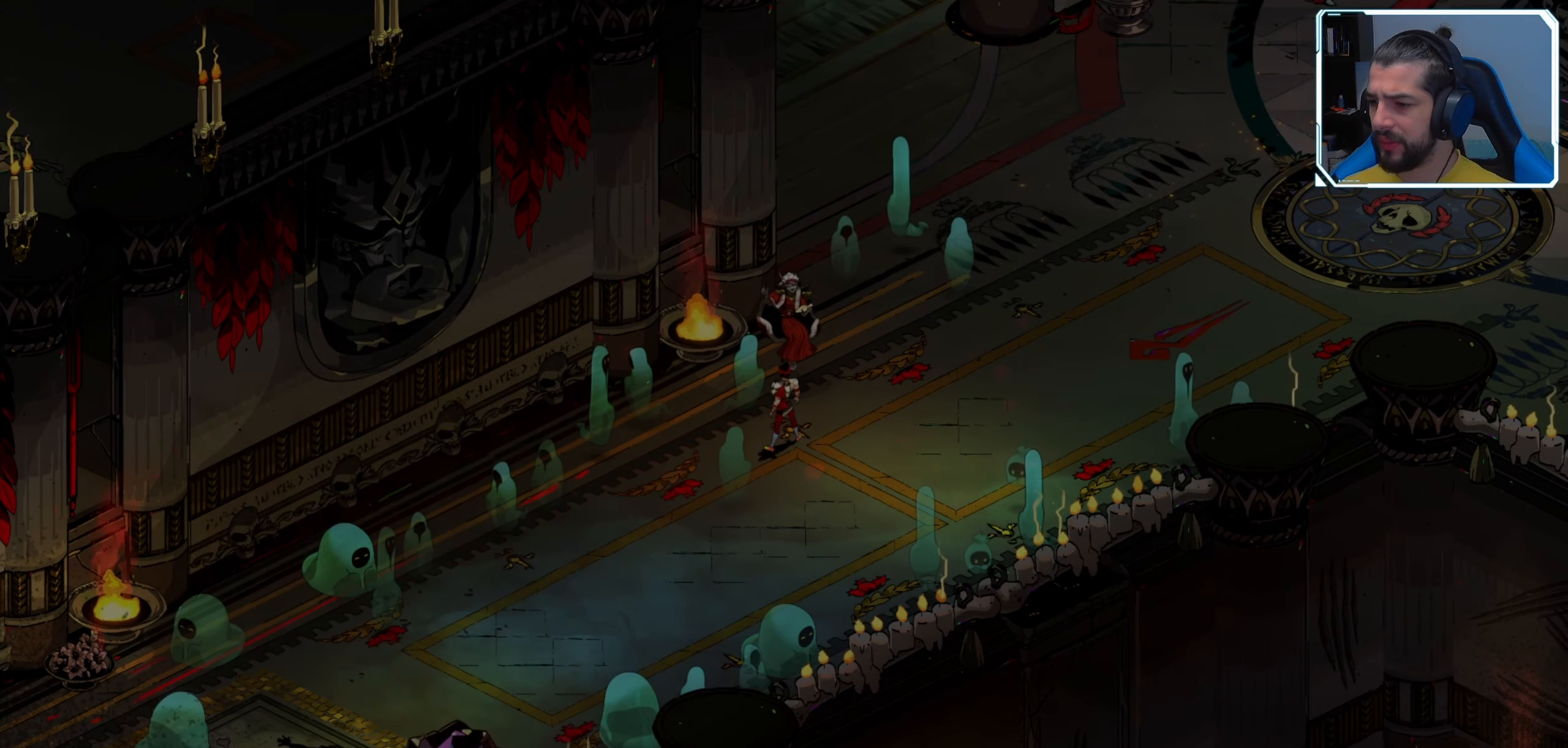
{"buttons": [], "left_stick": "right", "right_stick": "center", "events": [[317, "left_stick", "right"]]}
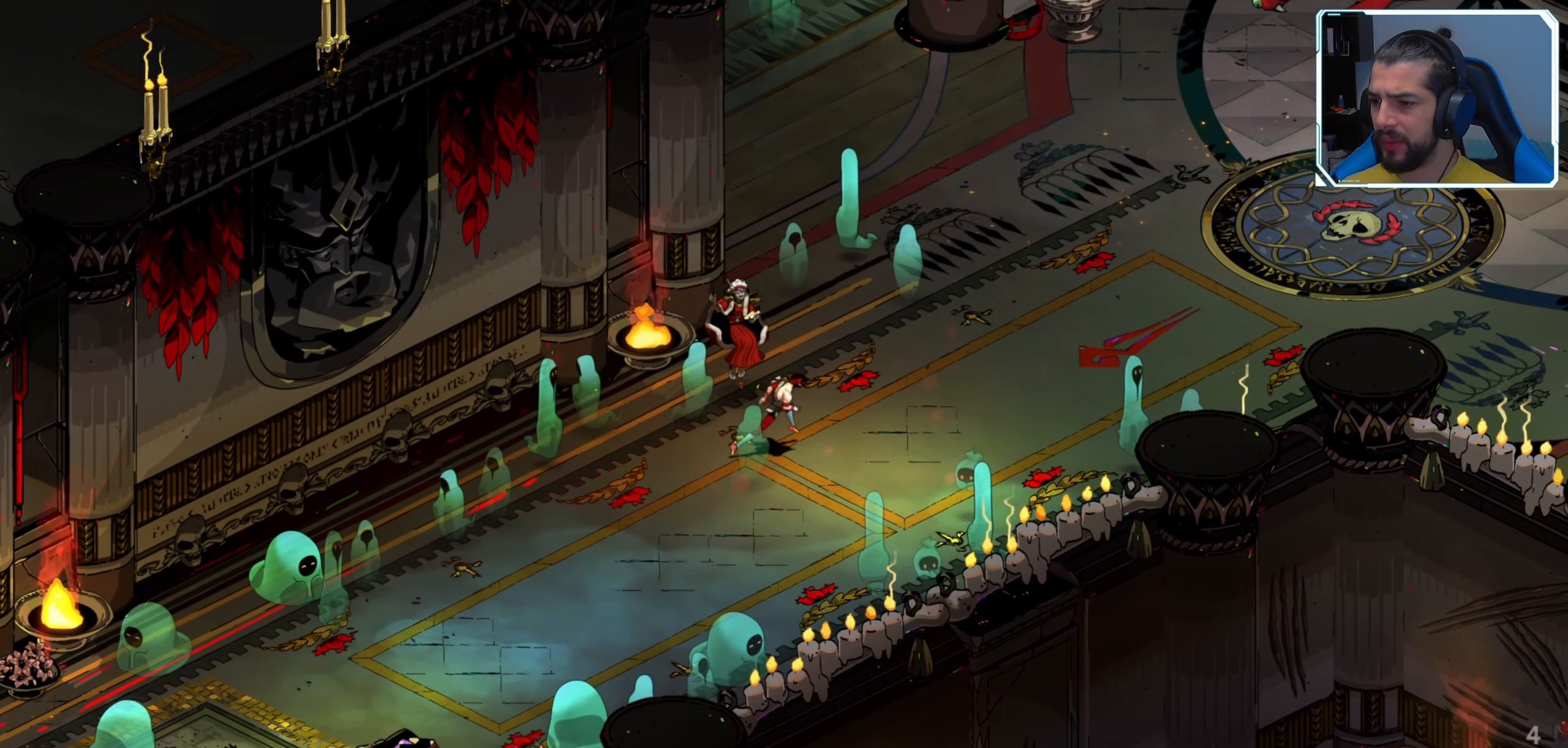
{"buttons": [], "left_stick": "up-right", "right_stick": "center", "events": [[67, "left_stick", "up-right"]]}
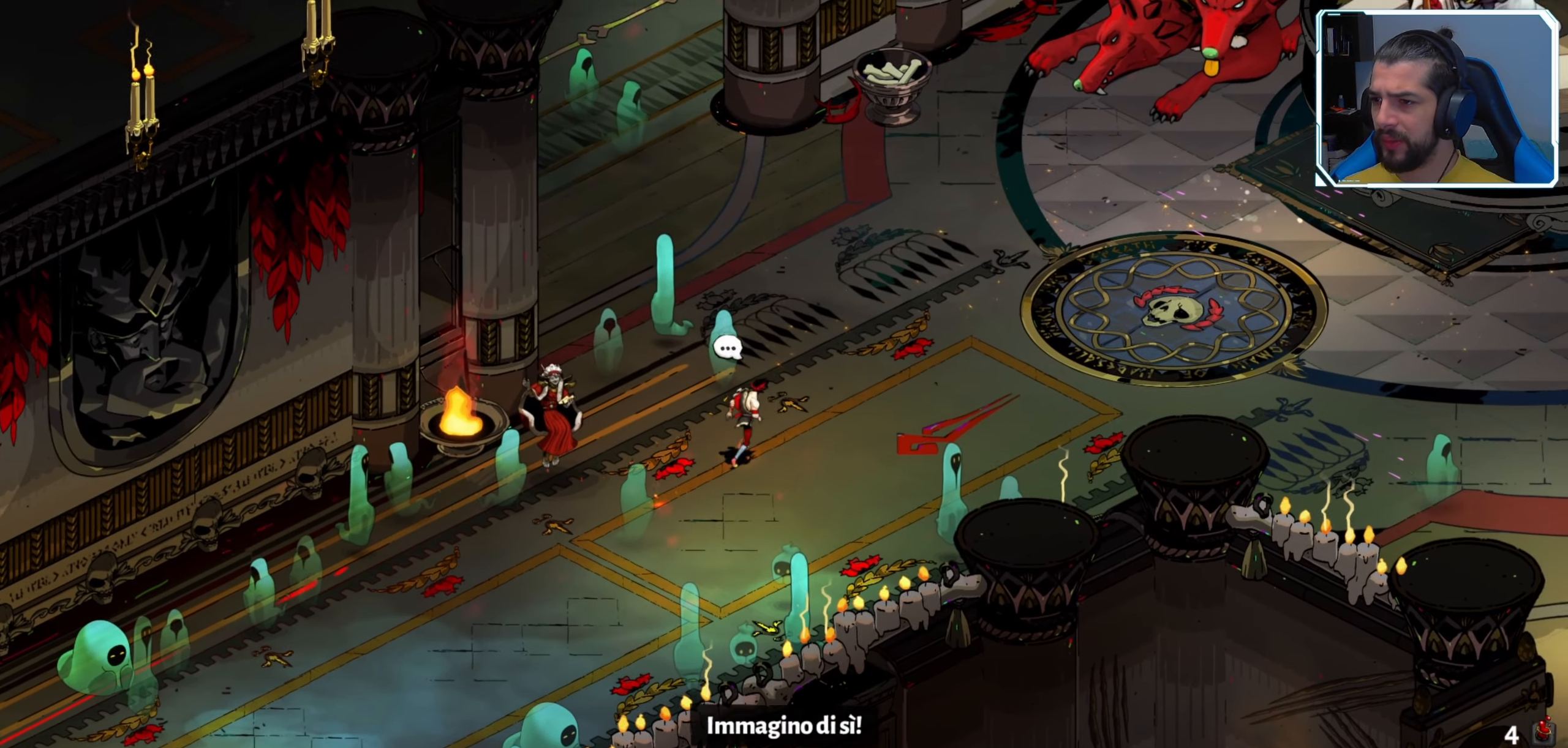
{"buttons": [], "left_stick": "up", "right_stick": "center", "events": [[167, "B", "down"], [167, "left_stick", "up"], [300, "B", "up"]]}
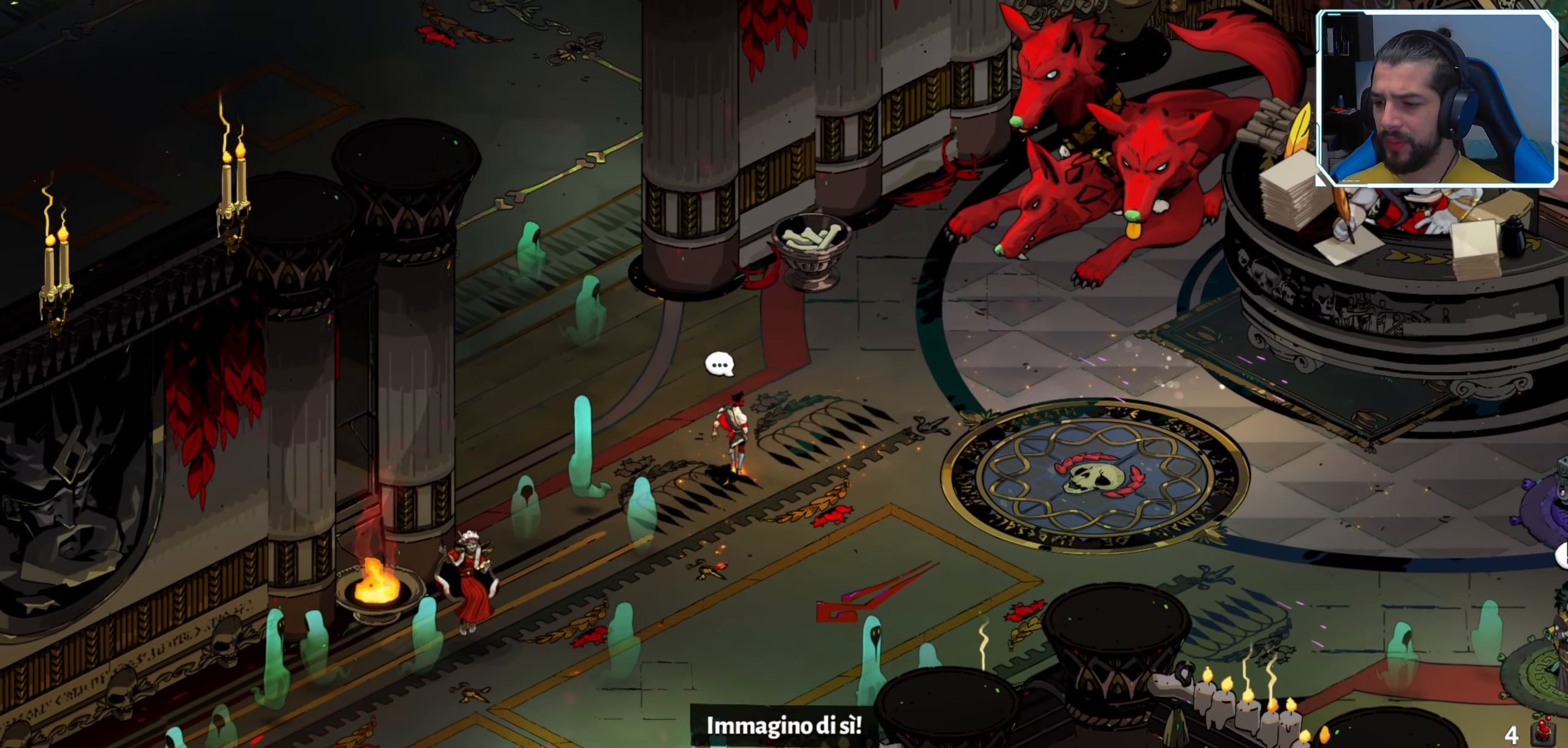
{"buttons": [], "left_stick": "up-left", "right_stick": "center", "events": [[67, "left_stick", "up-left"], [283, "A", "down"], [350, "A", "up"]]}
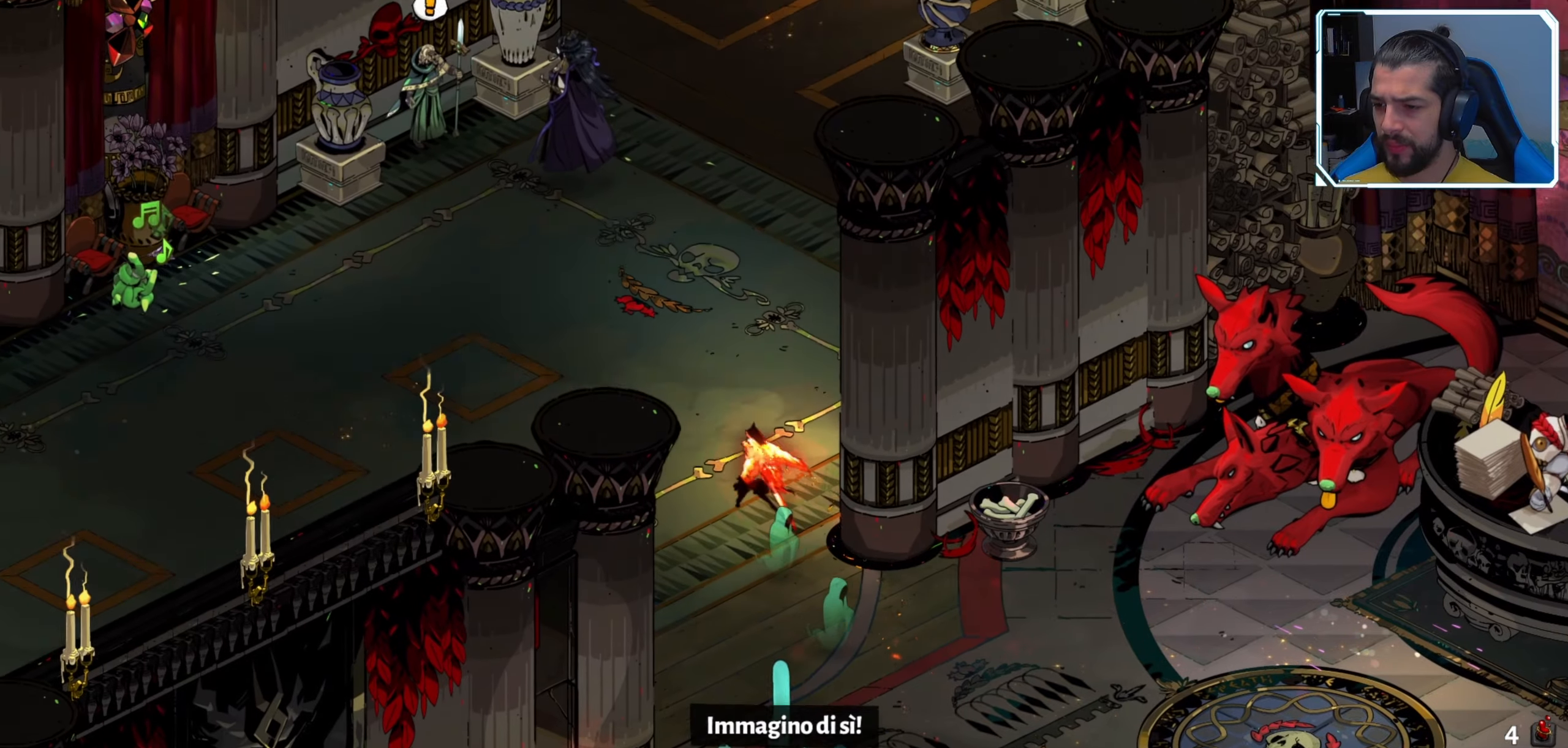
{"buttons": [], "left_stick": "up", "right_stick": "center", "events": [[450, "left_stick", "up"]]}
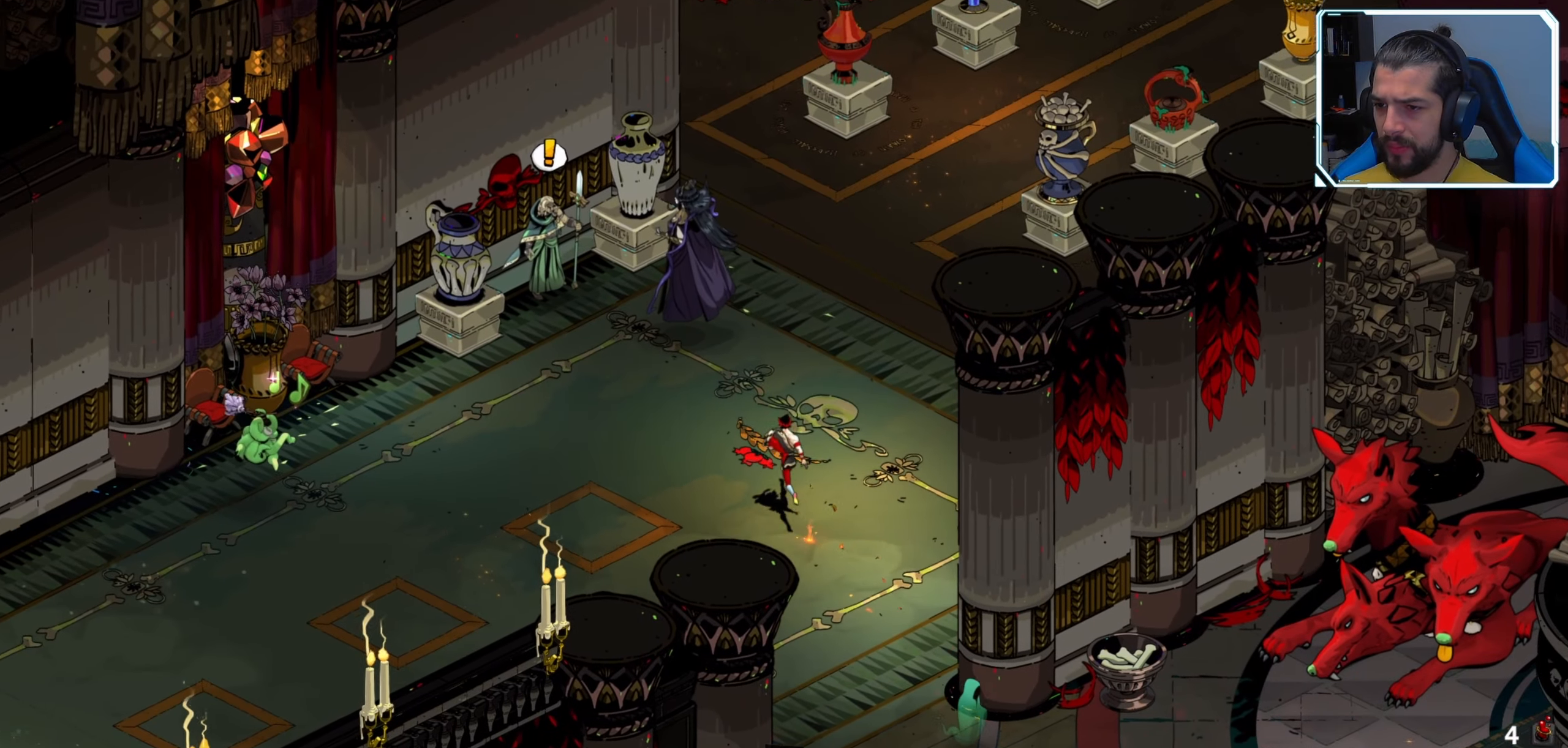
{"buttons": [], "left_stick": "up-left", "right_stick": "center", "events": [[234, "left_stick", "center"], [500, "left_stick", "up-left"]]}
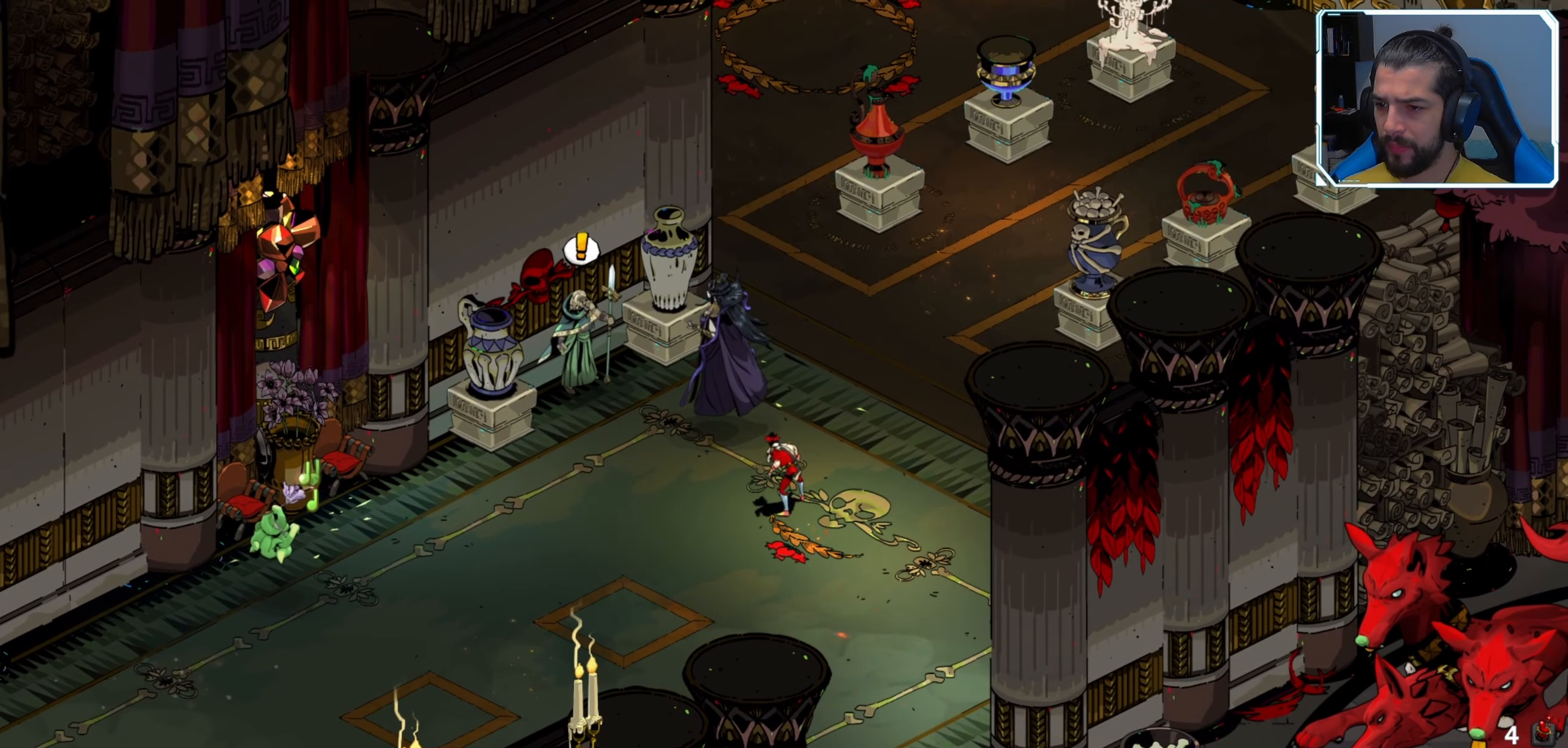
{"buttons": [], "left_stick": "up-left", "right_stick": "center", "events": []}
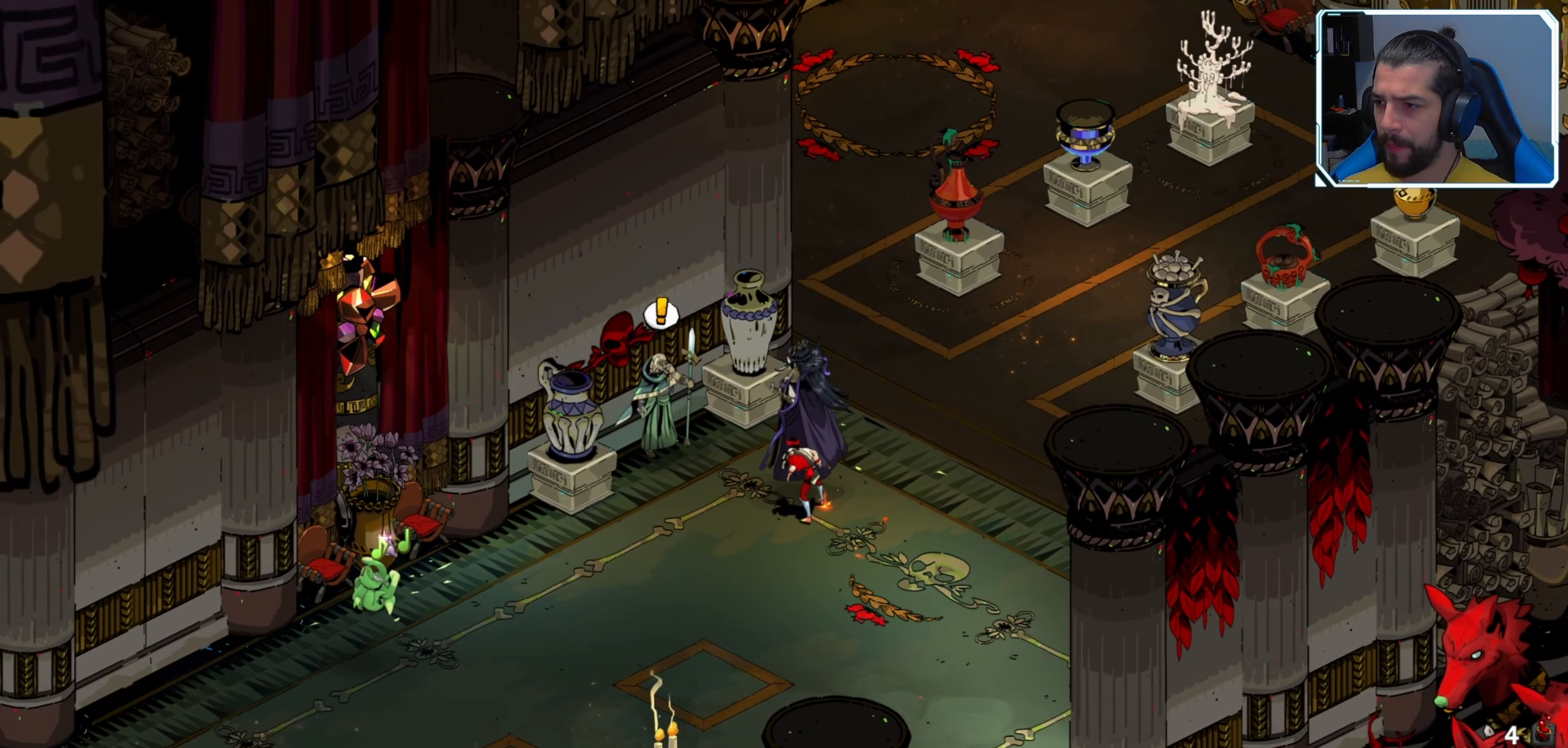
{"buttons": [], "left_stick": "up-left", "right_stick": "center", "events": [[134, "left_stick", "center"], [334, "left_stick", "left"], [484, "left_stick", "up-left"]]}
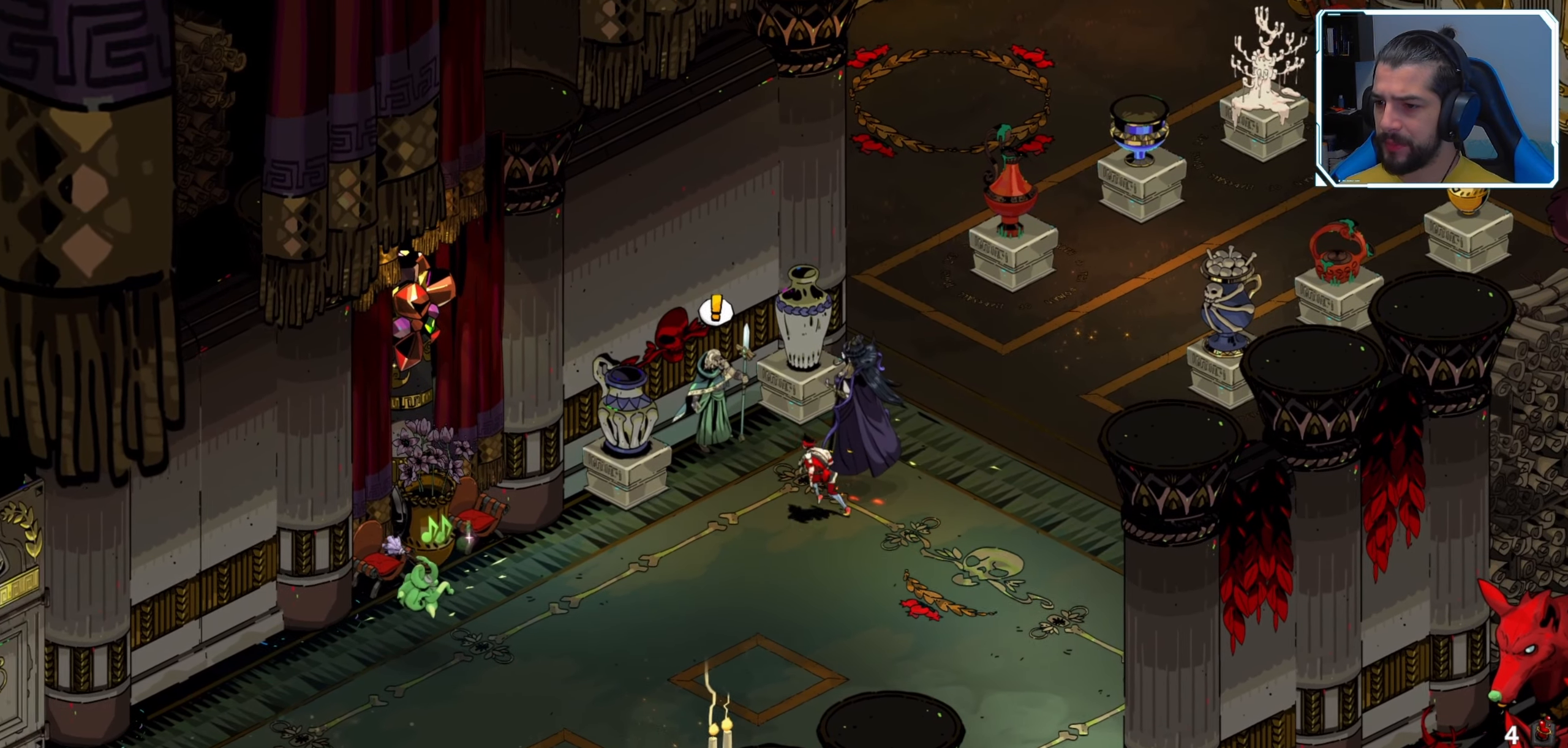
{"buttons": [], "left_stick": "center", "right_stick": "center", "events": [[217, "left_stick", "center"]]}
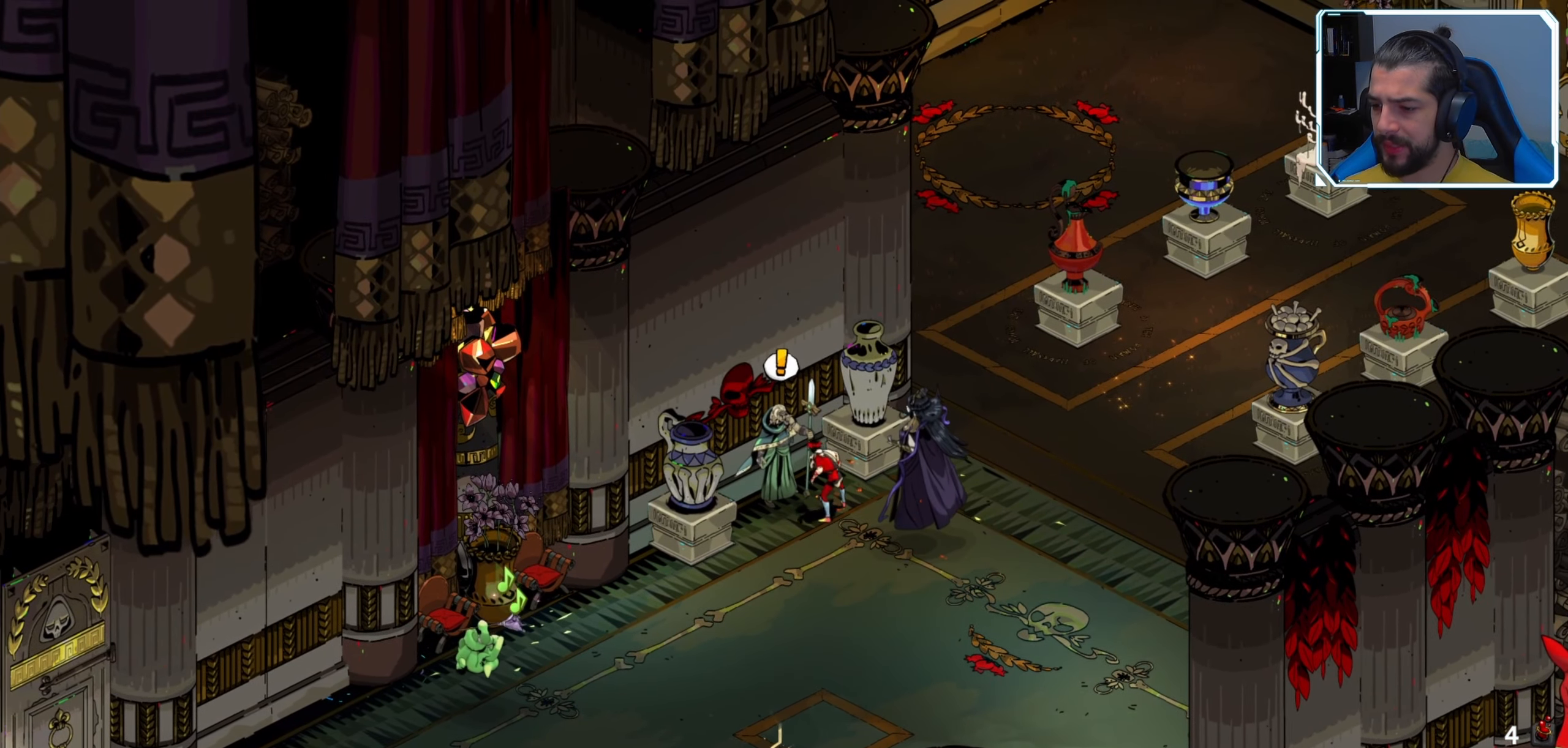
{"buttons": [], "left_stick": "center", "right_stick": "center", "events": [[50, "R1", "down"], [134, "R1", "up"]]}